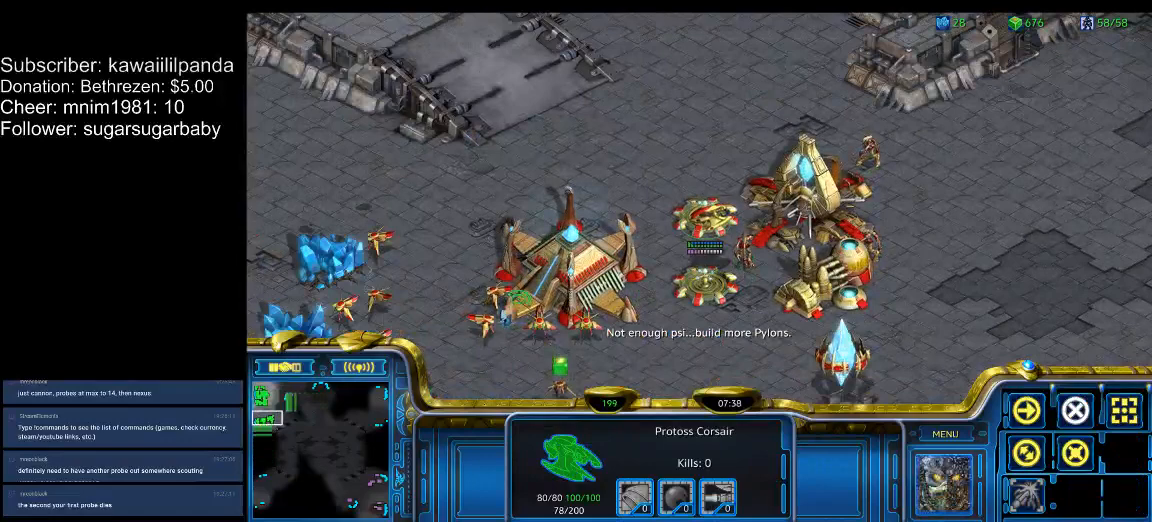
Gameplay with keyboard; each line is a JSON object with the keys held at the frame after it. "events" lists presses ("down") and releases ("up") of ".", "/", "0", "1", "2", "3", "4", "5", "6", "7", "8", "9", "a", "alt_l", "alt_r", "b", "backslash", "backspace", "c", "caps_lock", "comma", "ctrl_l", "ctrl_r", "d", "down", "e", "equals", "escape", "f", "f1", "f10", "f11", "f12", "f2", "f3", "f4", "f5", "f6", "f7", "f8", "f9", "g", "h", "i", "j", "k", "l", "lbracket", "left", "m", "minus", "n", "num0", "num1", "num2", "num3", "num4", "num5", "num6", "num7", "num8", "num9", "o", "p", "q", "quote", "r", "rbracket", "return", "right", "s", "semicolon", "shift_l", "shift_r", "space", "super", "t", "tab", "tilde", "u", "up", "v", "w", "x", "y" and "z" between this image and that frame as [ms after this image, input, new state], when the widget could be followed in between. No other keys are recorded. Mouse input is not recorded.
{"keys": [], "events": [[67, "2", "down"], [133, "2", "up"]]}
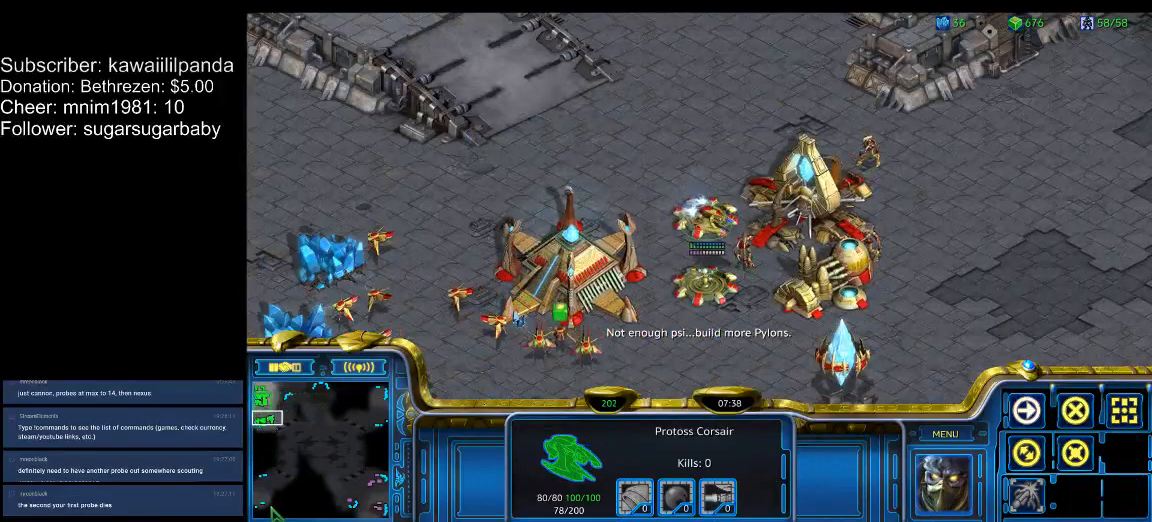
{"keys": [], "events": []}
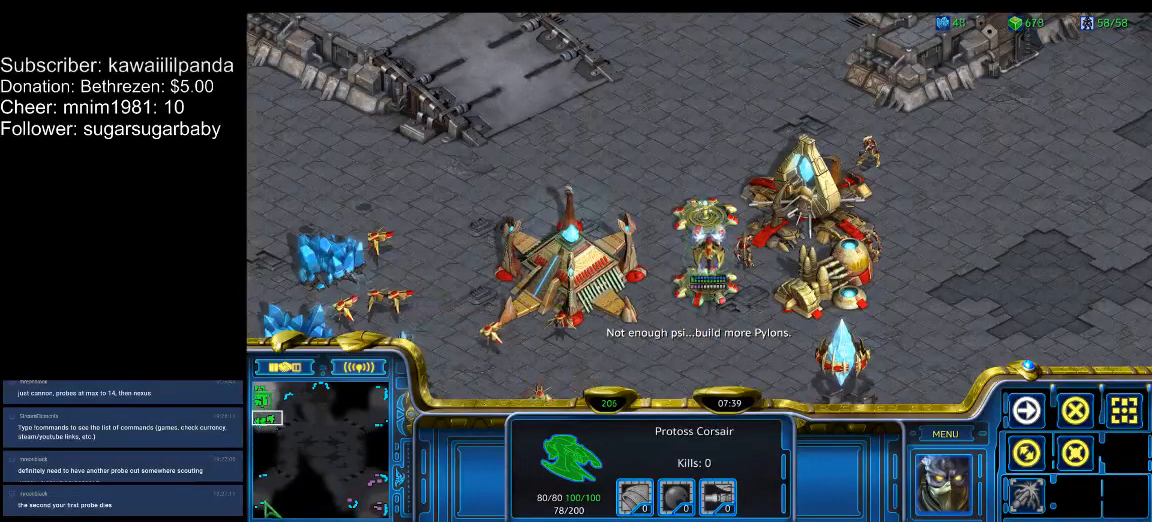
{"keys": [], "events": []}
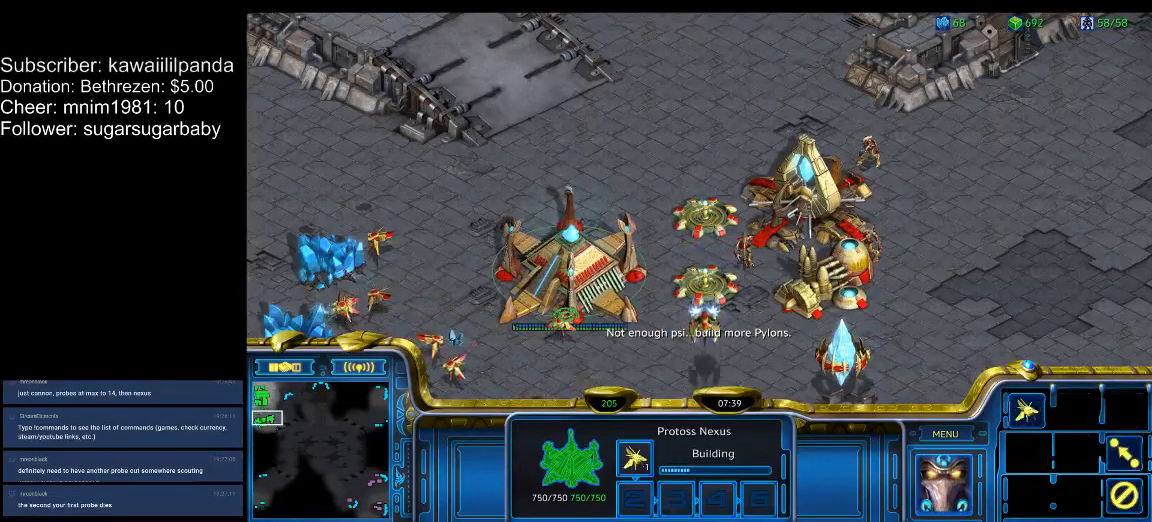
{"keys": [], "events": [[433, "e", "down"], [467, "e", "up"]]}
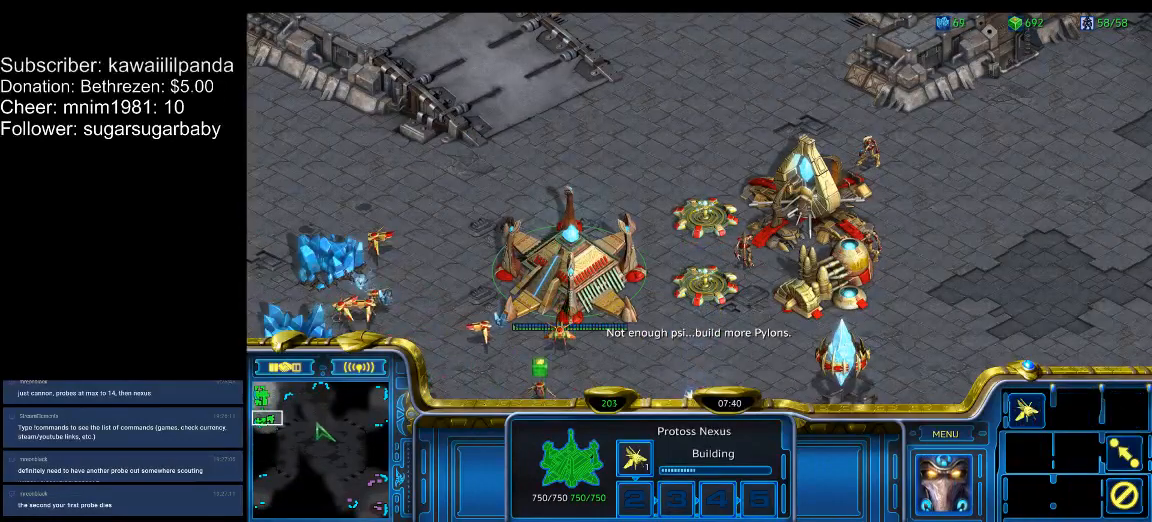
{"keys": [], "events": [[100, "1", "down"], [167, "1", "up"], [267, "1", "down"], [300, "1", "up"]]}
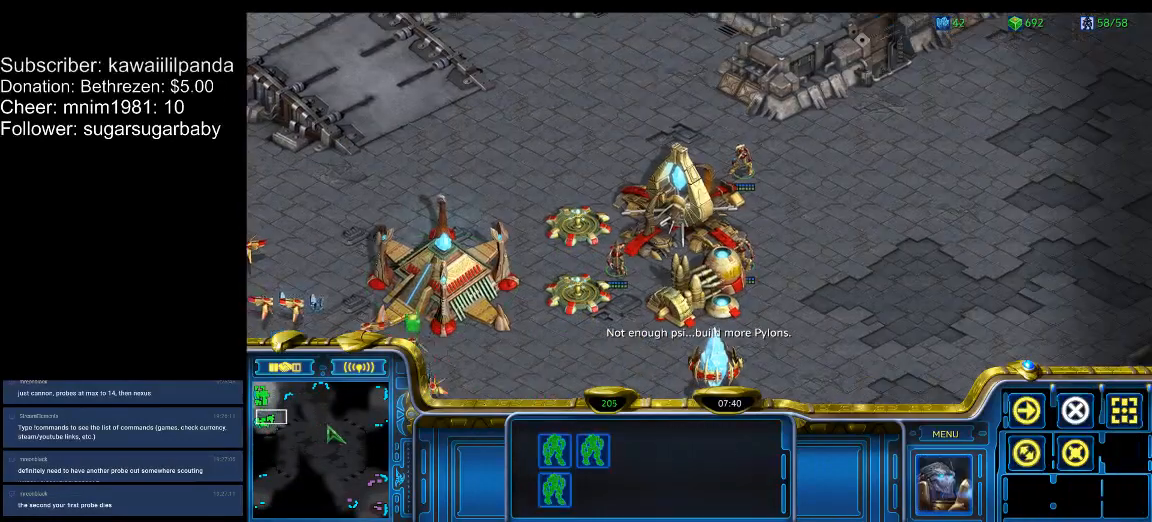
{"keys": [], "events": [[167, "2", "down"], [233, "2", "up"], [267, "2", "down"], [367, "2", "up"], [400, "2", "down"], [500, "2", "up"]]}
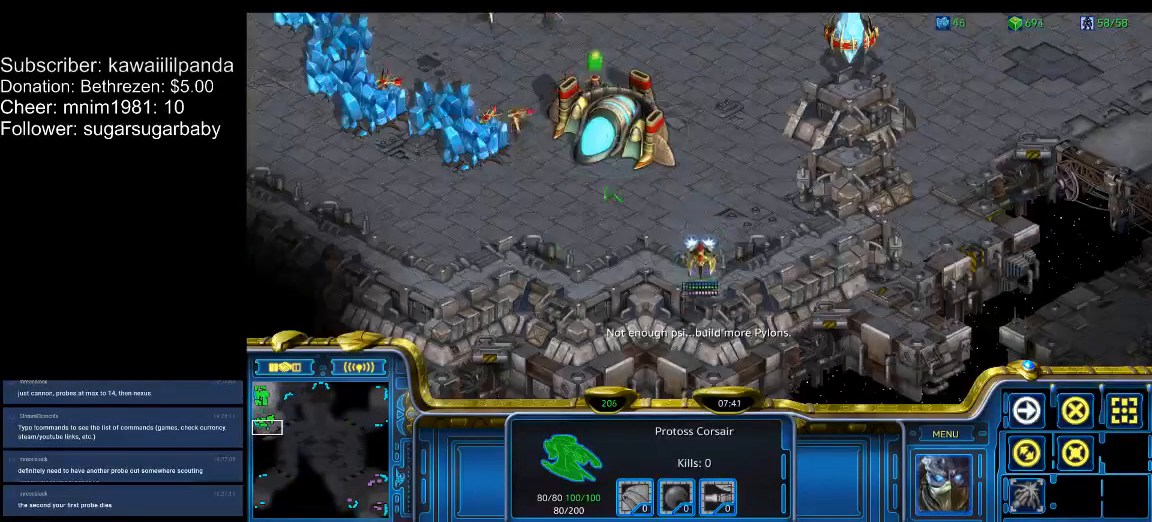
{"keys": [], "events": []}
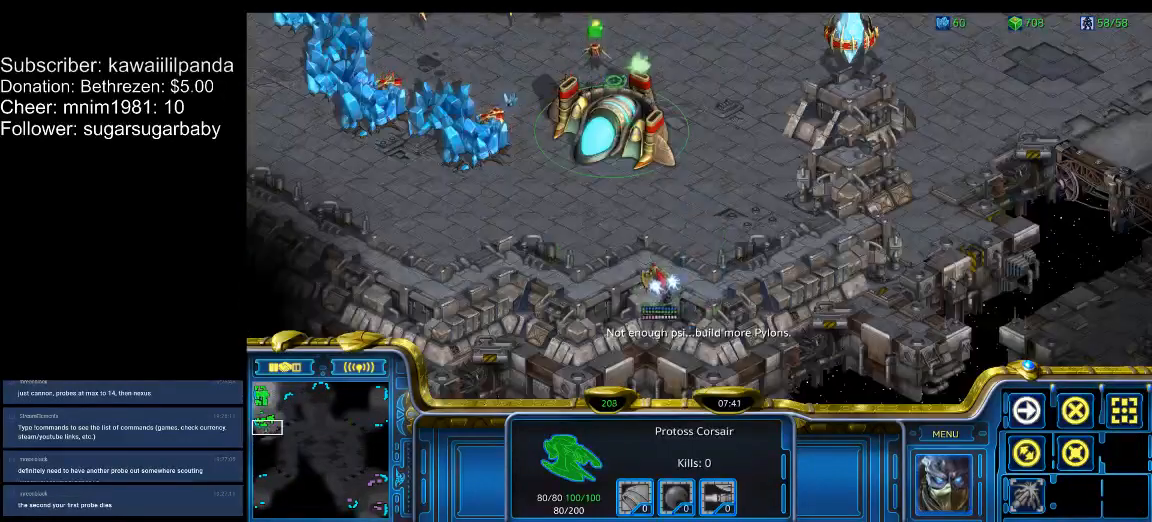
{"keys": [], "events": []}
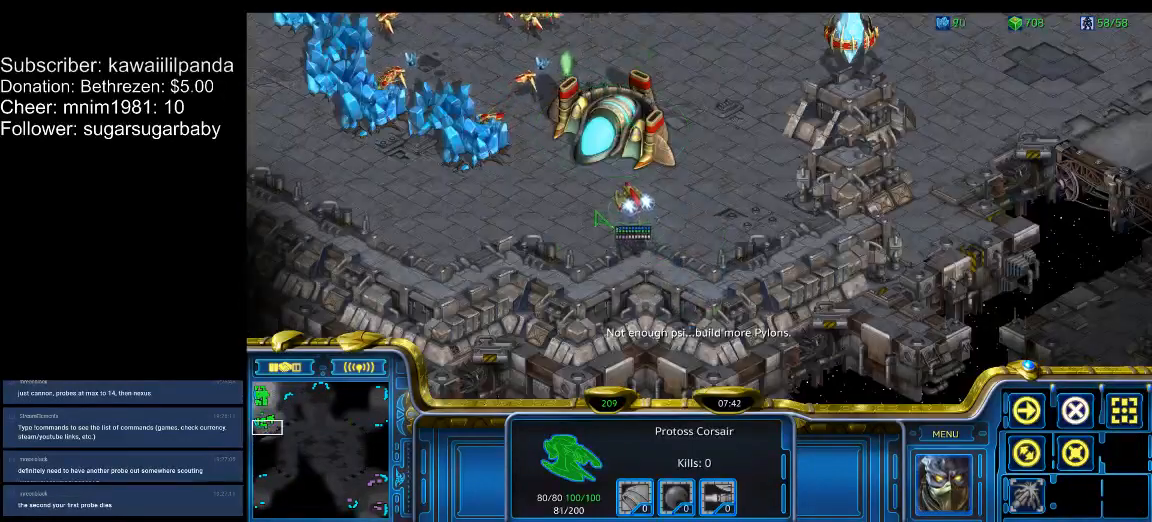
{"keys": ["6"], "events": [[133, "6", "down"], [167, "6", "up"], [233, "6", "down"], [267, "6", "up"], [300, "6", "down"], [400, "6", "up"], [467, "6", "down"]]}
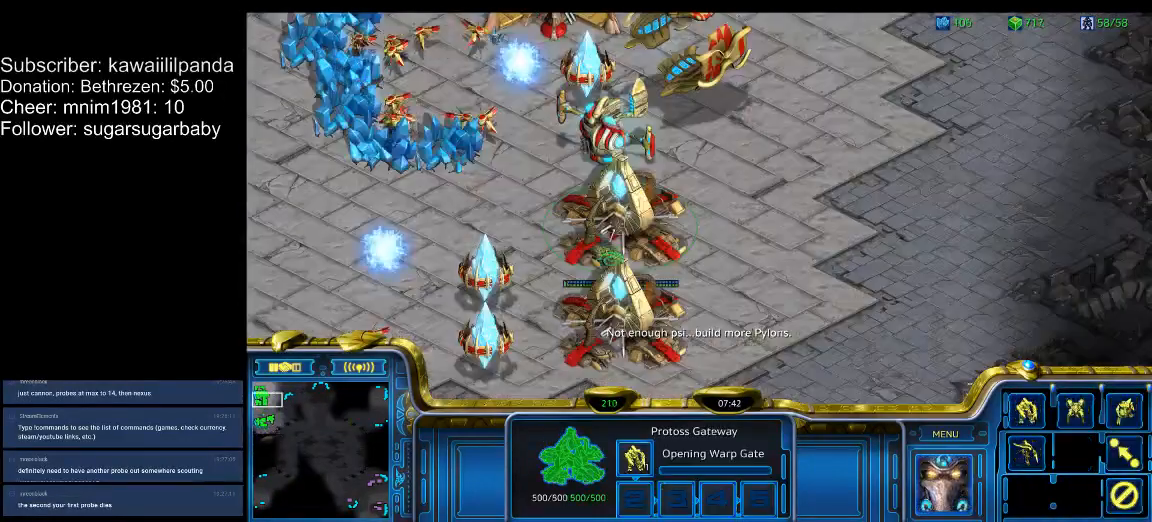
{"keys": [], "events": [[200, "6", "up"]]}
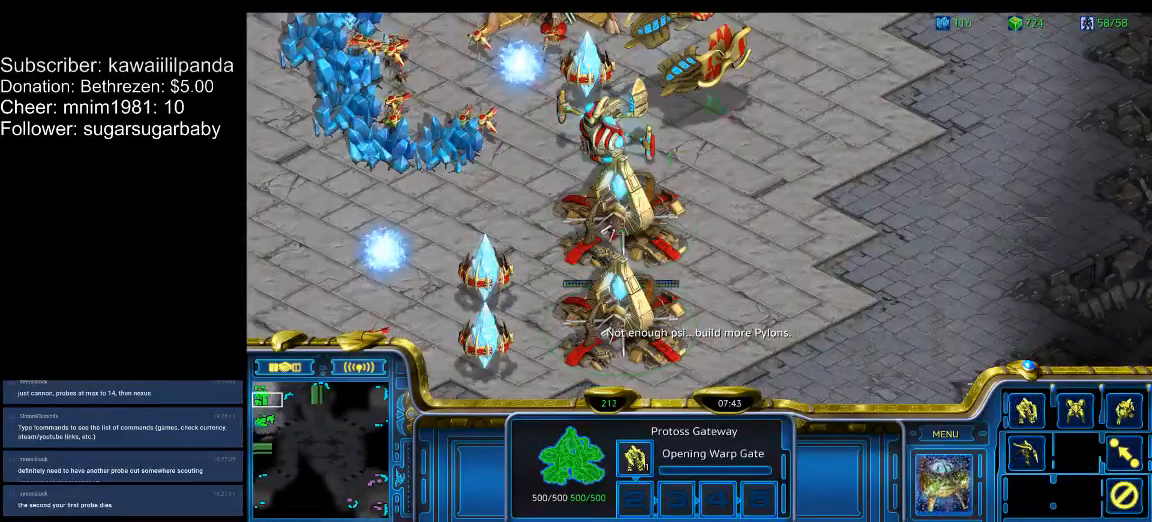
{"keys": [], "events": []}
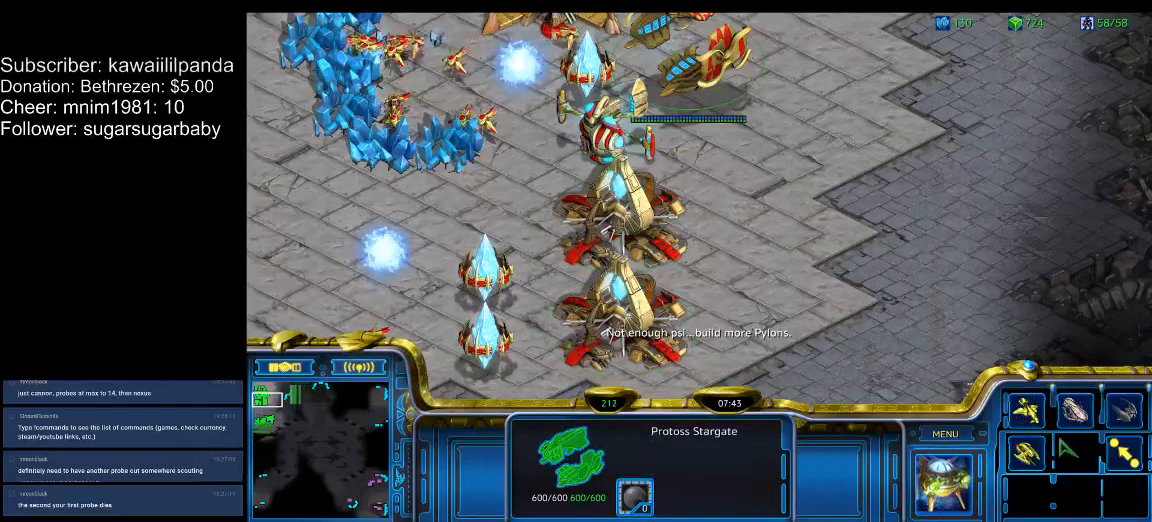
{"keys": [], "events": []}
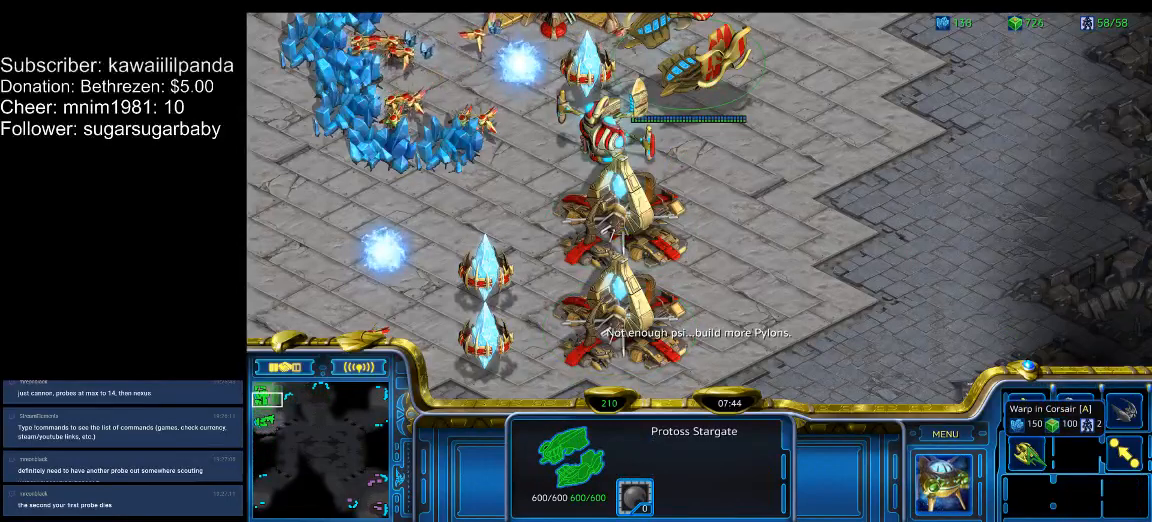
{"keys": [], "events": []}
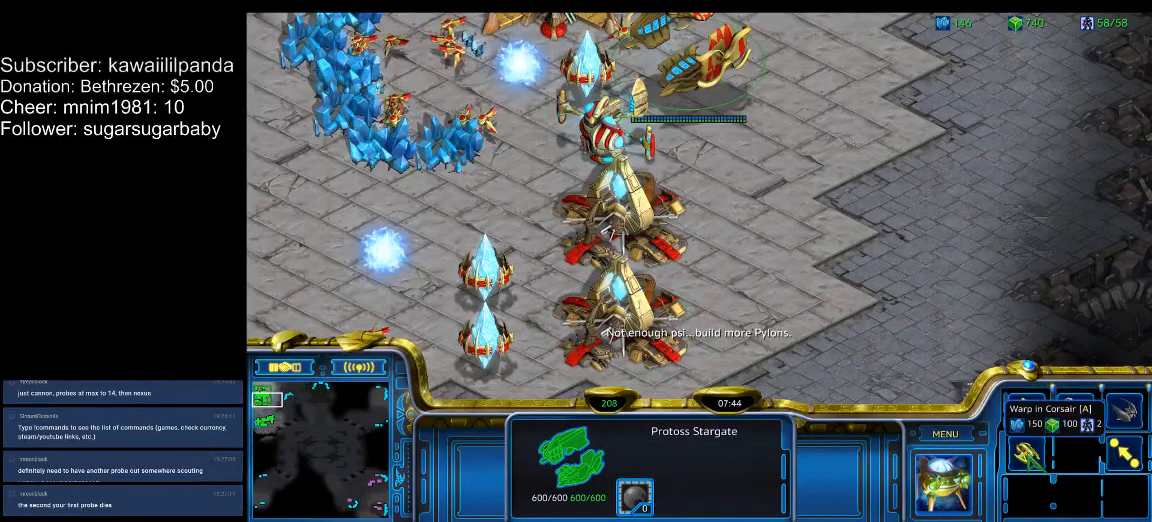
{"keys": [], "events": []}
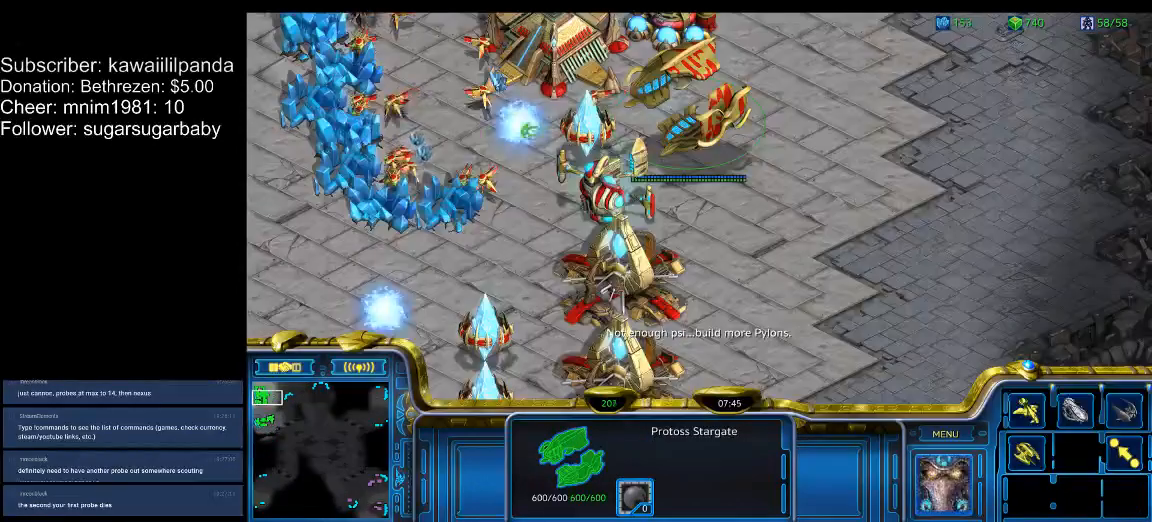
{"keys": [], "events": []}
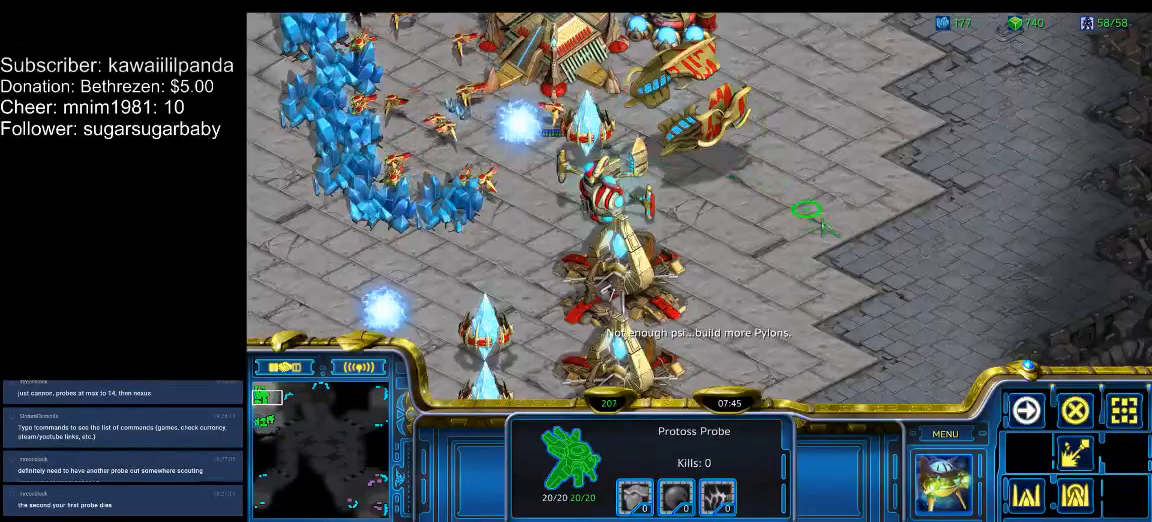
{"keys": [], "events": []}
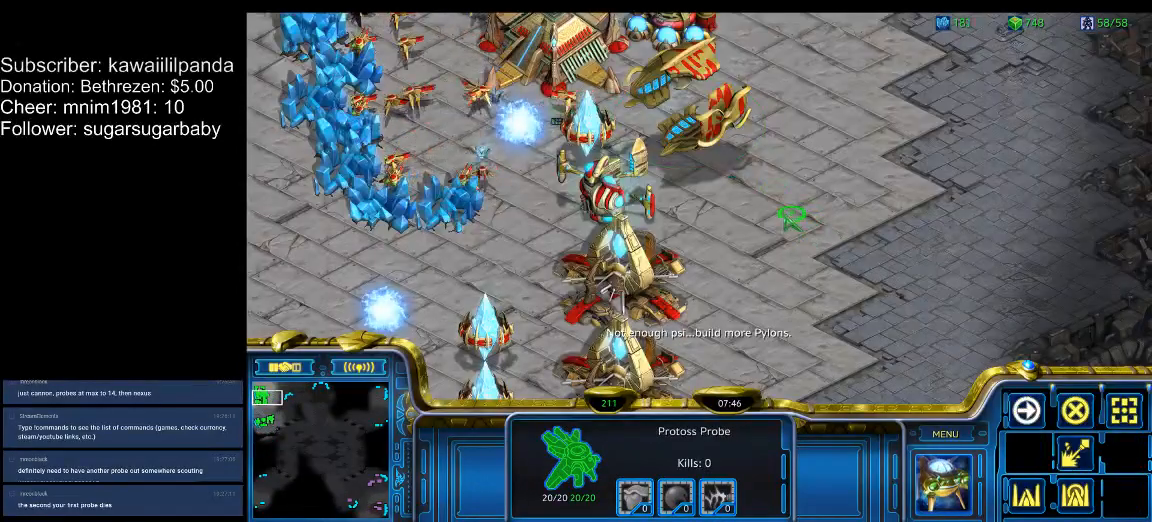
{"keys": [], "events": []}
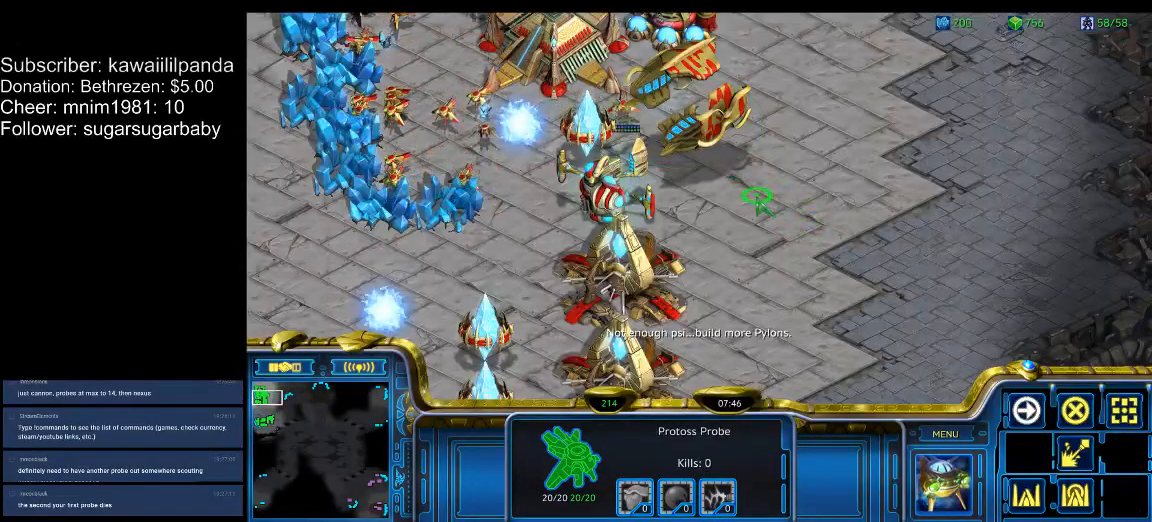
{"keys": [], "events": []}
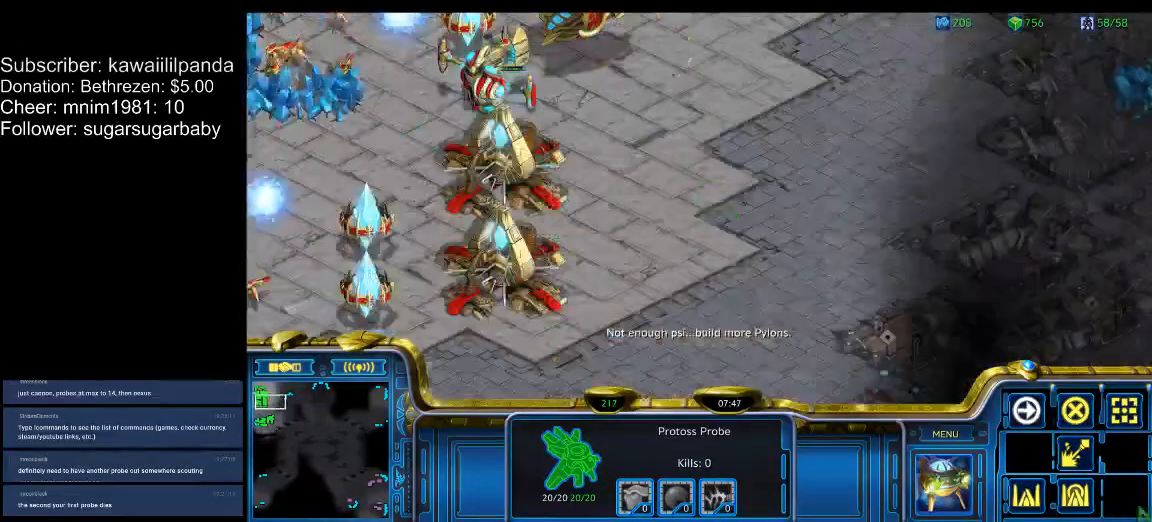
{"keys": [], "events": [[367, "d", "down"], [400, "w", "down"], [467, "d", "up"], [500, "w", "up"]]}
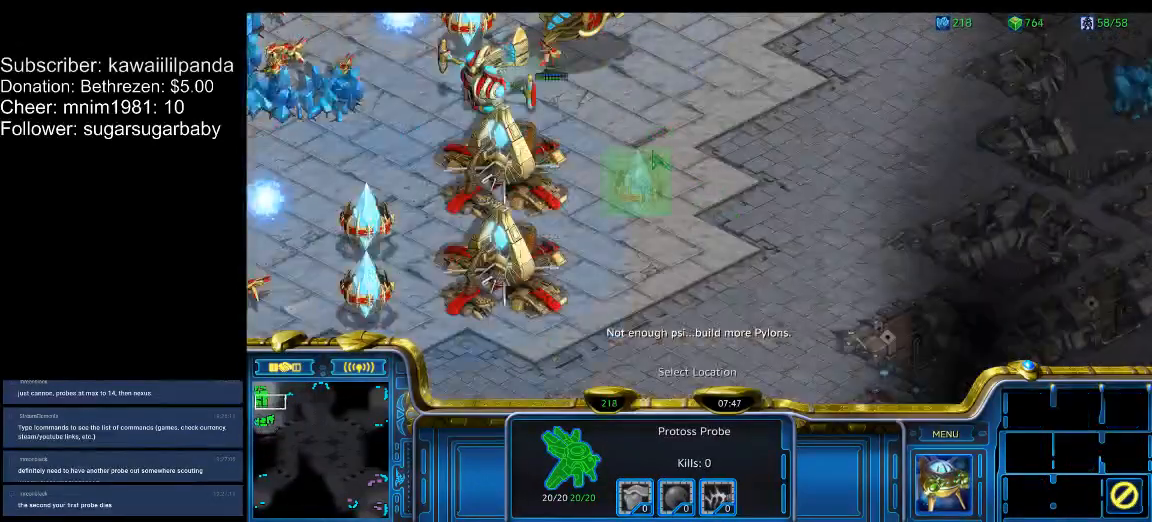
{"keys": [], "events": []}
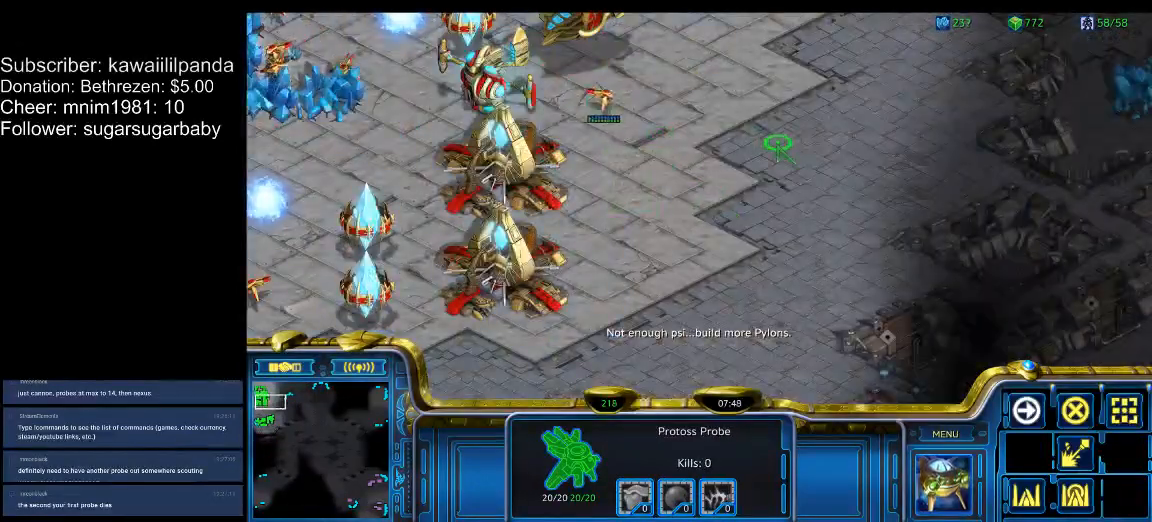
{"keys": [], "events": [[300, "d", "down"], [367, "w", "down"], [400, "d", "up"], [433, "w", "up"]]}
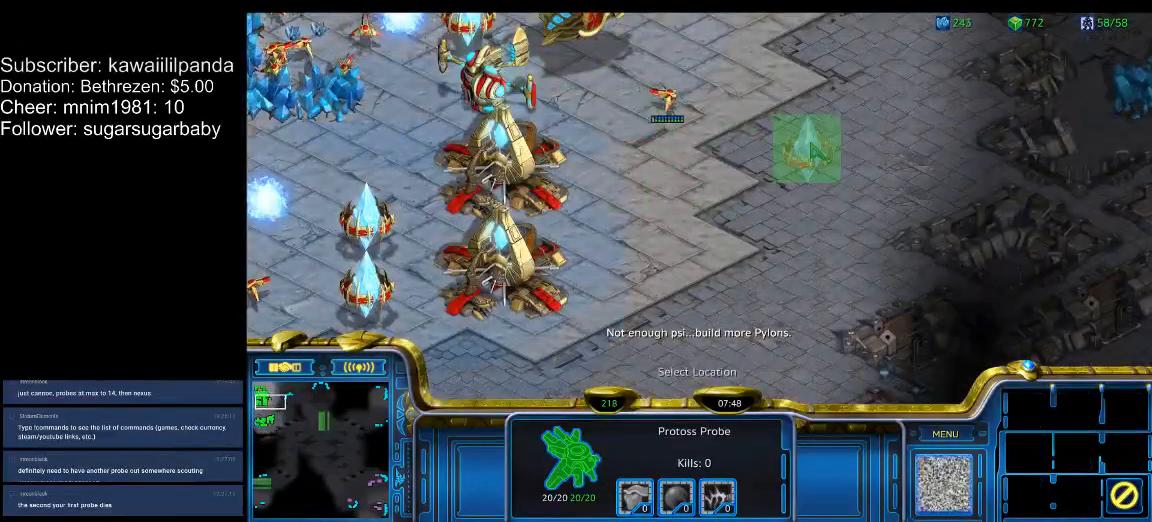
{"keys": [], "events": []}
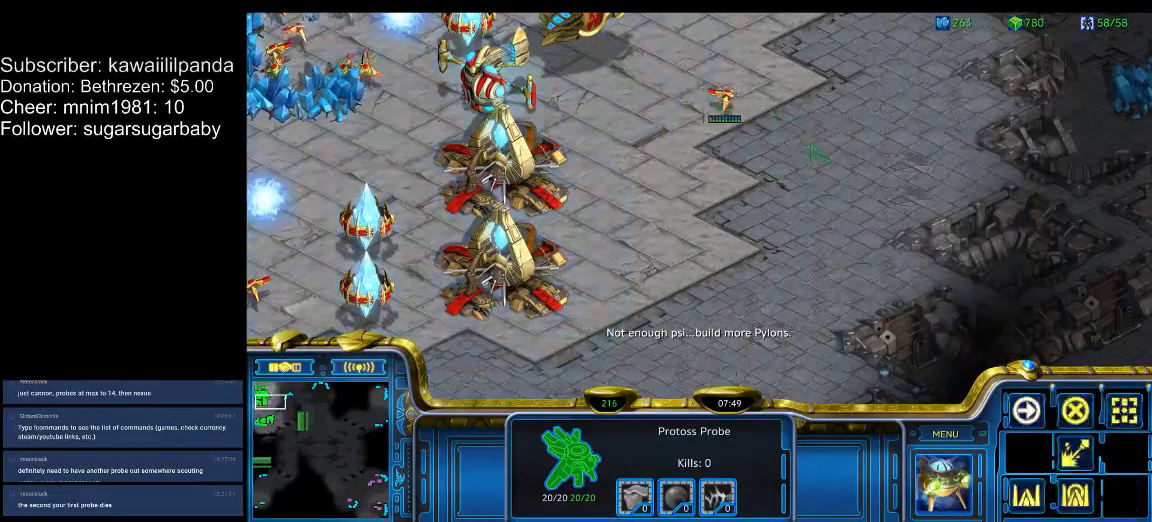
{"keys": [], "events": [[100, "d", "down"], [133, "w", "down"], [200, "d", "up"], [233, "w", "up"]]}
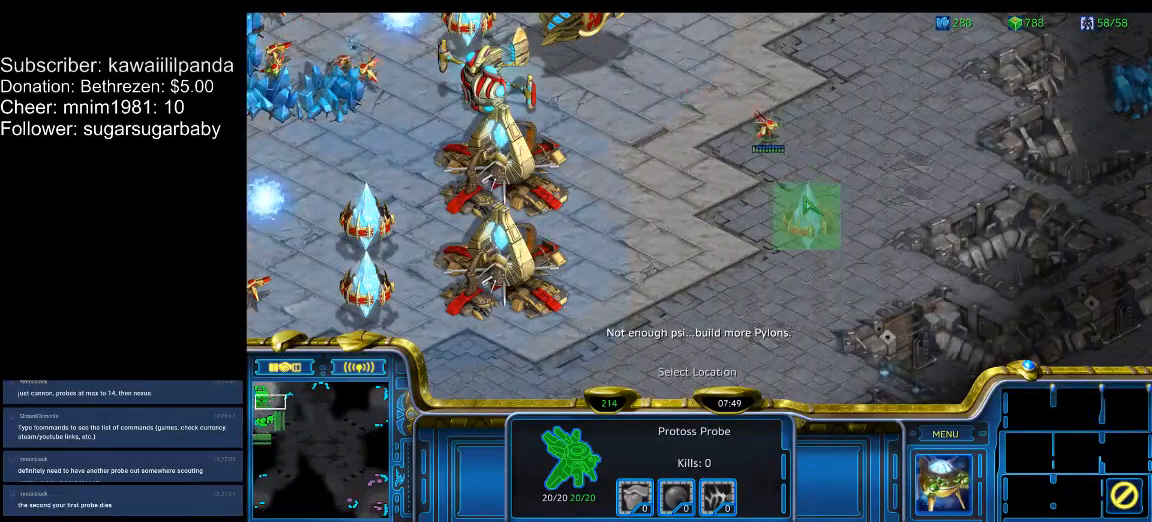
{"keys": [], "events": []}
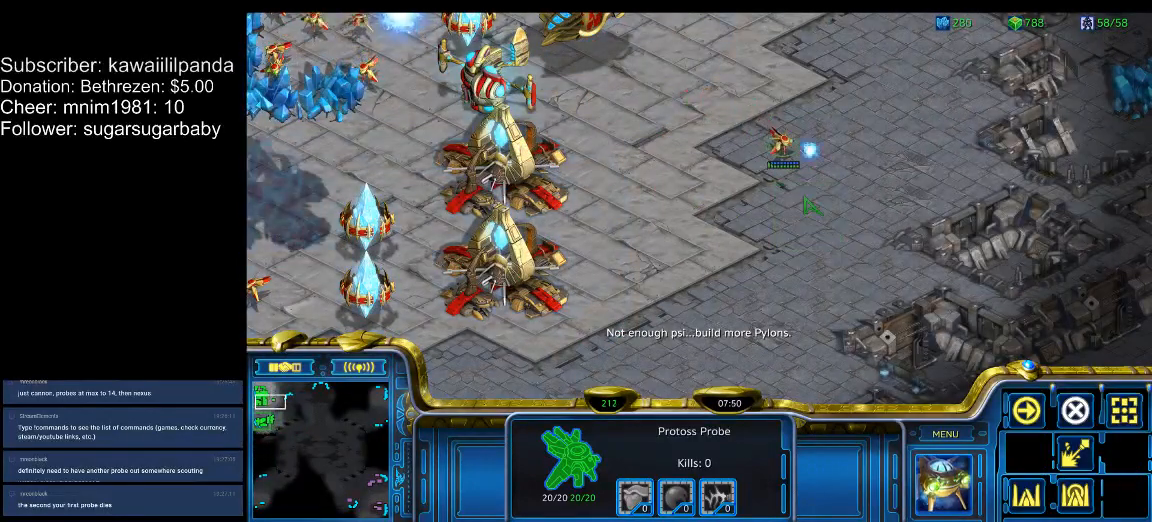
{"keys": [], "events": []}
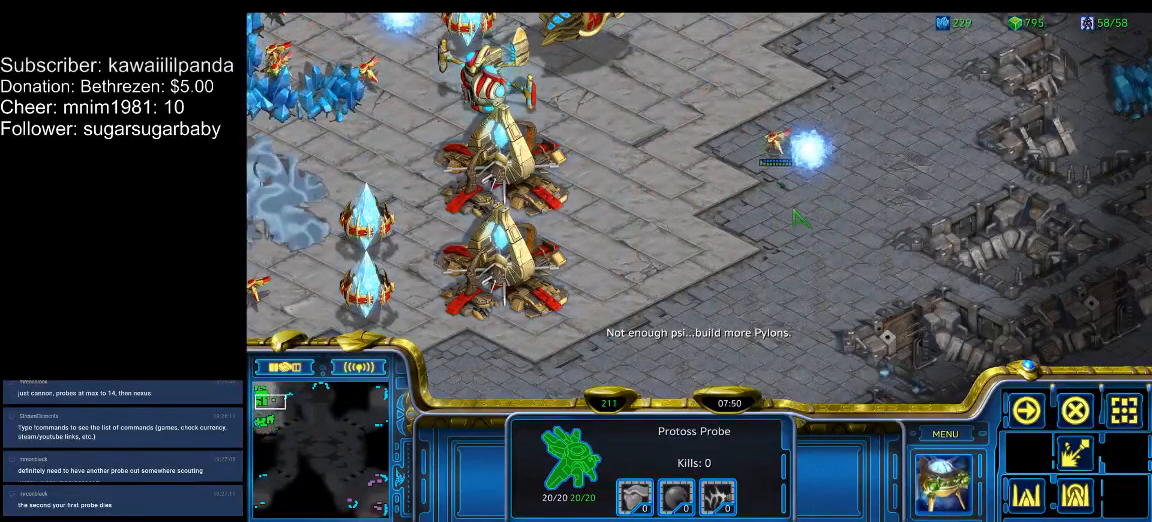
{"keys": [], "events": []}
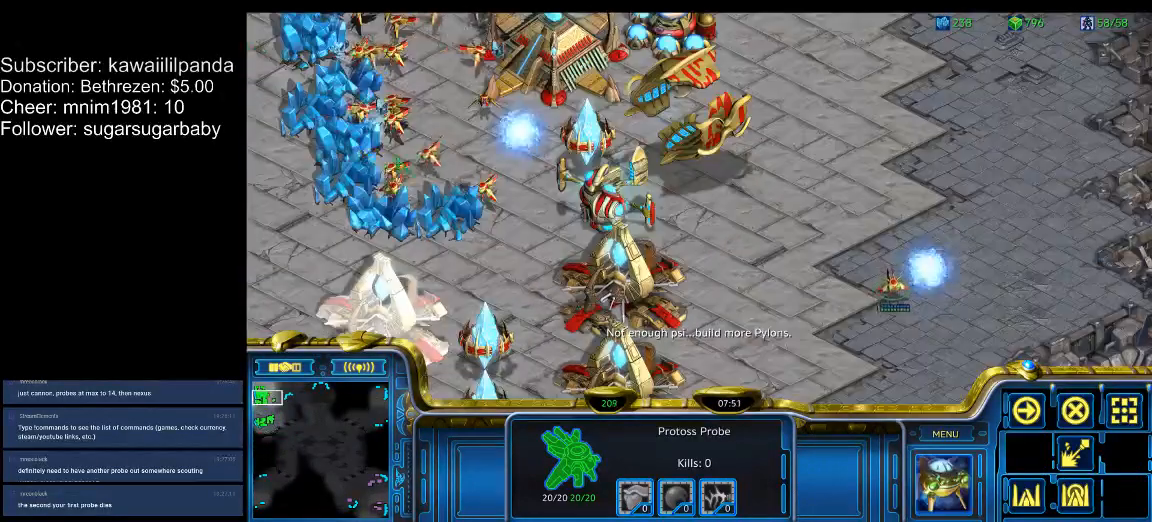
{"keys": [], "events": [[67, "shift_l", "down"], [400, "shift_l", "up"]]}
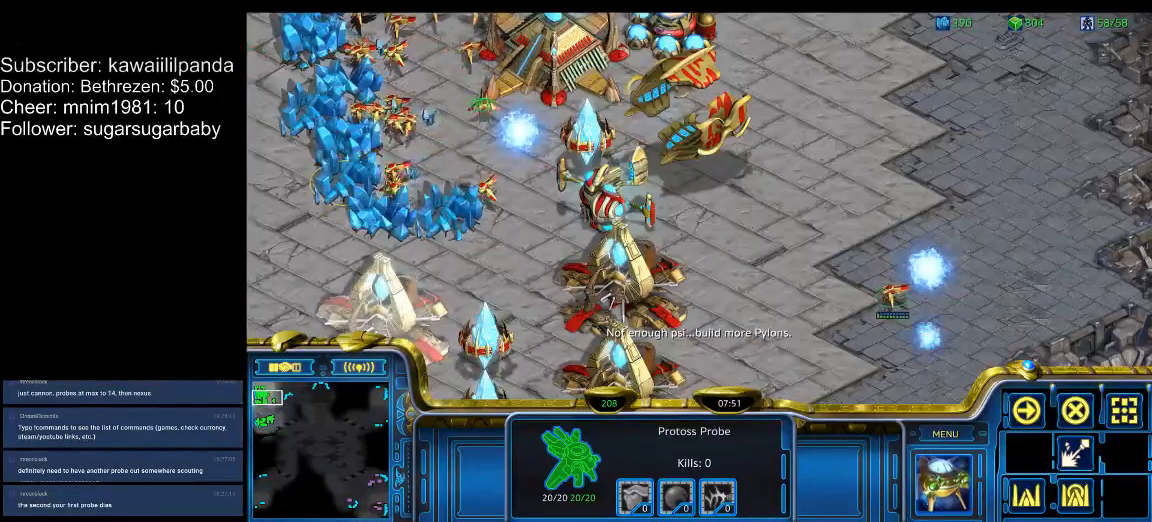
{"keys": [], "events": []}
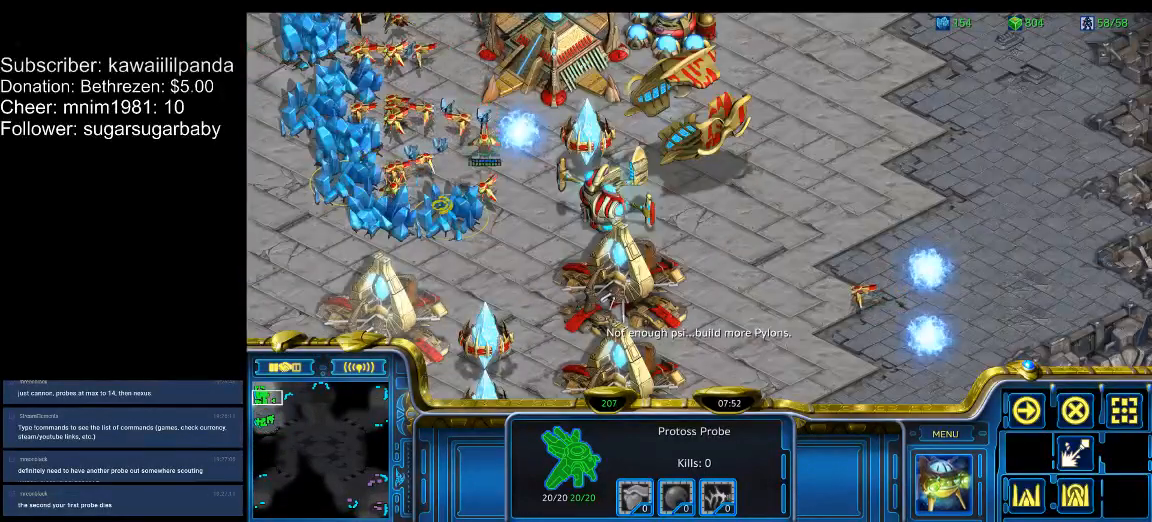
{"keys": [], "events": []}